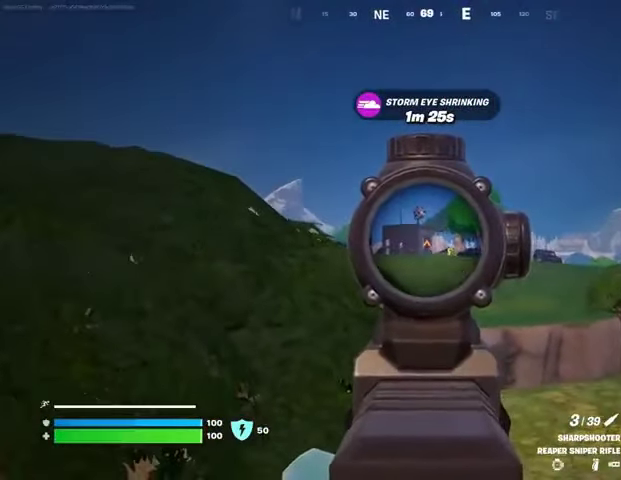
Gameplay with a controller (PlayStation layout); each line is a JSON object with the inputs held at the frame after it. "events" lists button and stick changes between this image and that frame as [ms after this image, input, new state], when the widget could be followed in between.
{"buttons": ["L2"], "left_stick": "up", "right_stick": "center", "events": []}
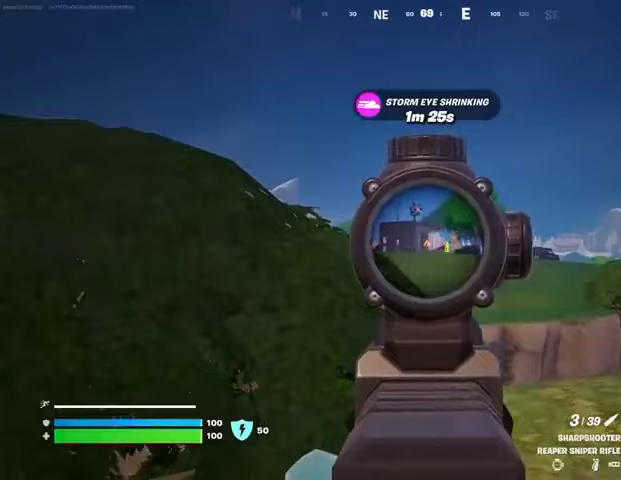
{"buttons": [], "left_stick": "up-left", "right_stick": "center", "events": [[433, "L2", "up"], [433, "L3", "down"], [433, "R2", "down"], [433, "left_stick", "up-left"], [433, "right_stick", "down-left"], [467, "R2", "up"], [500, "L3", "up"], [500, "right_stick", "center"]]}
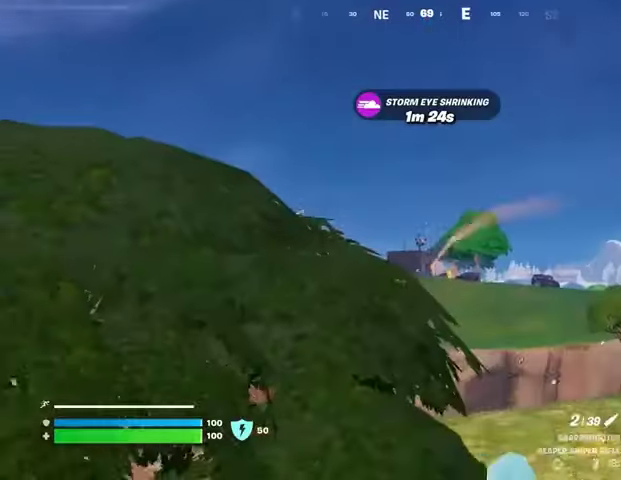
{"buttons": [], "left_stick": "up-left", "right_stick": "center", "events": []}
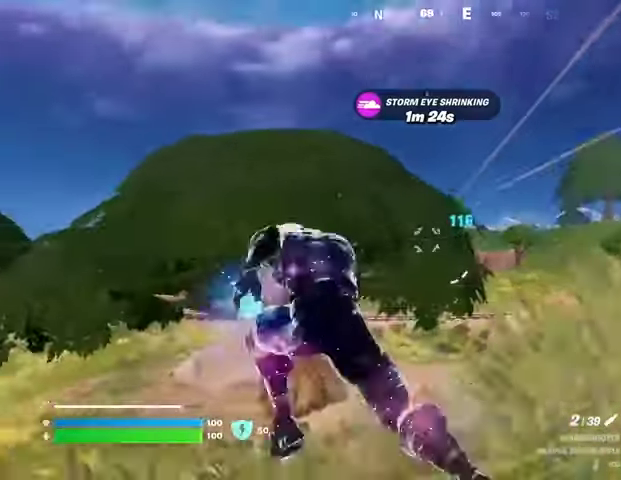
{"buttons": [], "left_stick": "up-right", "right_stick": "center", "events": [[200, "right_stick", "left"], [333, "left_stick", "up-right"], [333, "right_stick", "right"], [433, "right_stick", "center"]]}
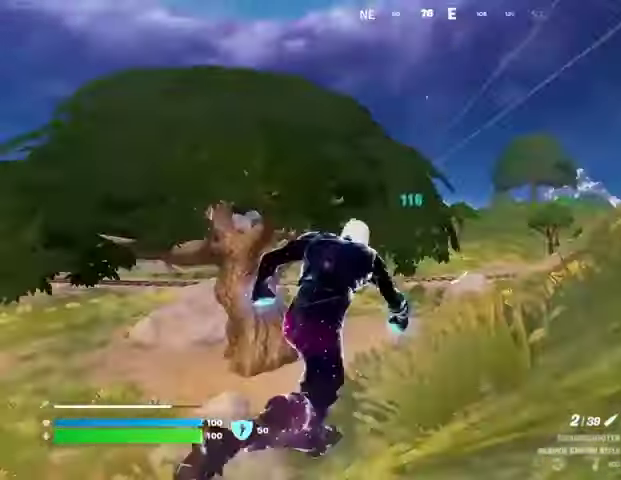
{"buttons": [], "left_stick": "up-right", "right_stick": "center", "events": [[167, "right_stick", "left"], [233, "right_stick", "center"]]}
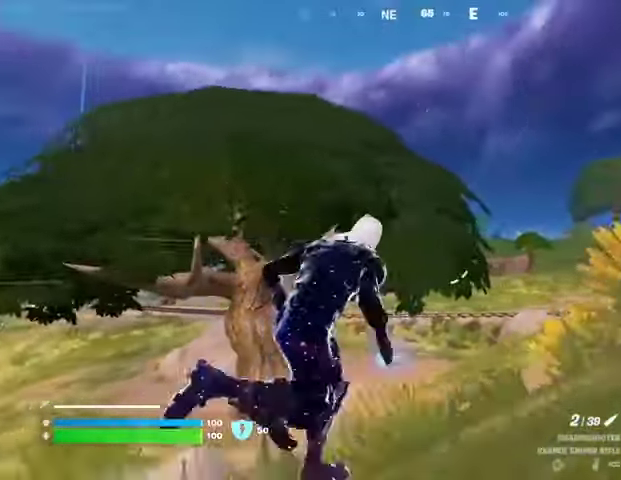
{"buttons": [], "left_stick": "up-right", "right_stick": "center", "events": []}
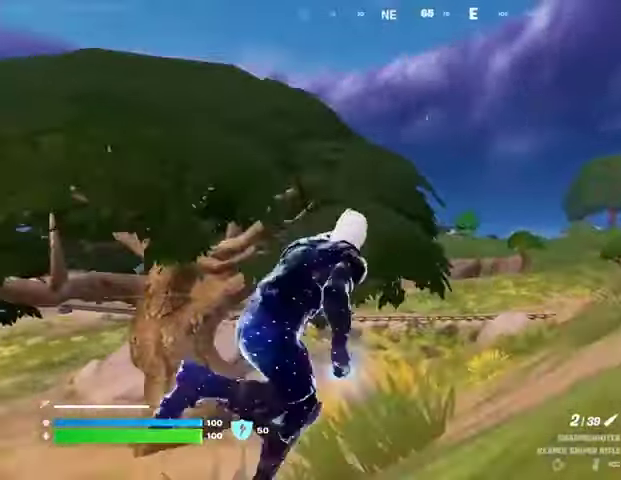
{"buttons": ["L2"], "left_stick": "up", "right_stick": "center", "events": [[67, "L2", "down"], [367, "left_stick", "up"]]}
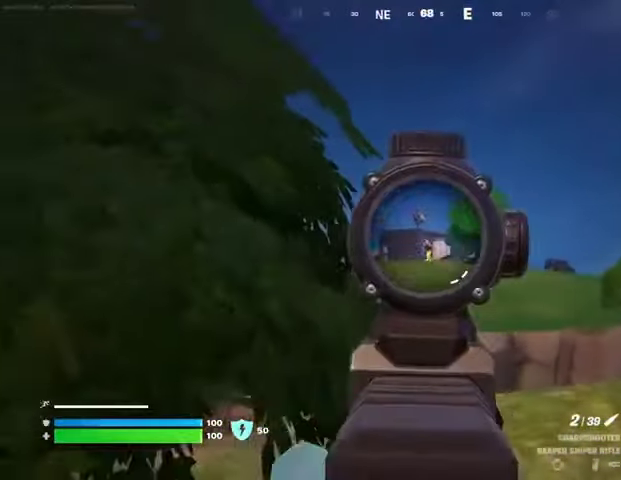
{"buttons": ["L2"], "left_stick": "up-left", "right_stick": "center", "events": [[367, "left_stick", "up-left"]]}
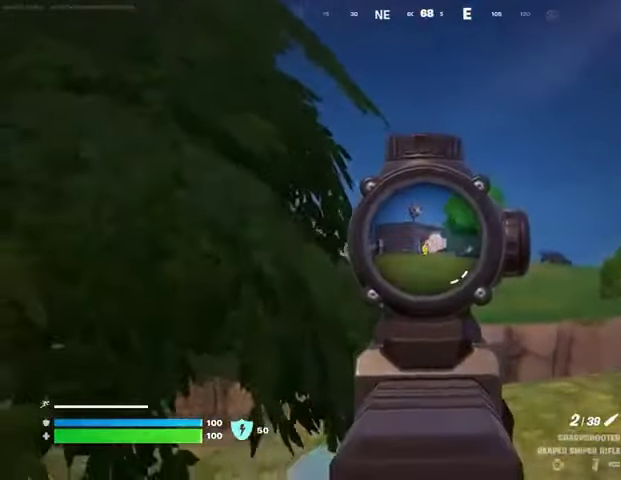
{"buttons": [], "left_stick": "up-left", "right_stick": "center", "events": [[200, "L2", "up"], [200, "R2", "down"], [233, "L3", "down"], [267, "right_stick", "down"], [300, "L3", "up"], [300, "R2", "up"], [333, "right_stick", "center"]]}
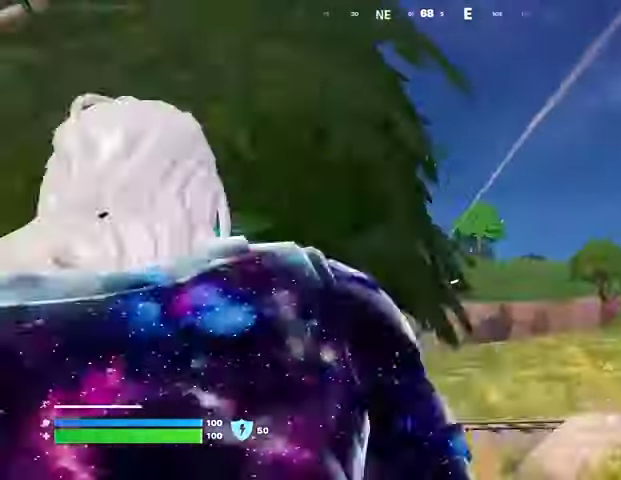
{"buttons": [], "left_stick": "up-left", "right_stick": "center", "events": []}
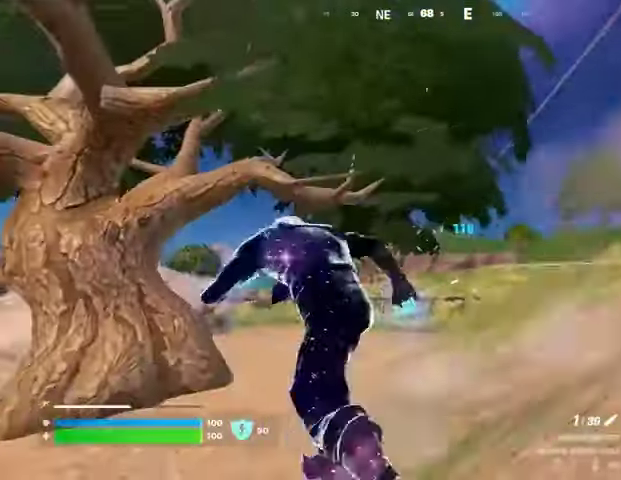
{"buttons": ["L2"], "left_stick": "up-left", "right_stick": "center", "events": [[200, "L2", "down"], [400, "right_stick", "up-right"], [500, "right_stick", "center"]]}
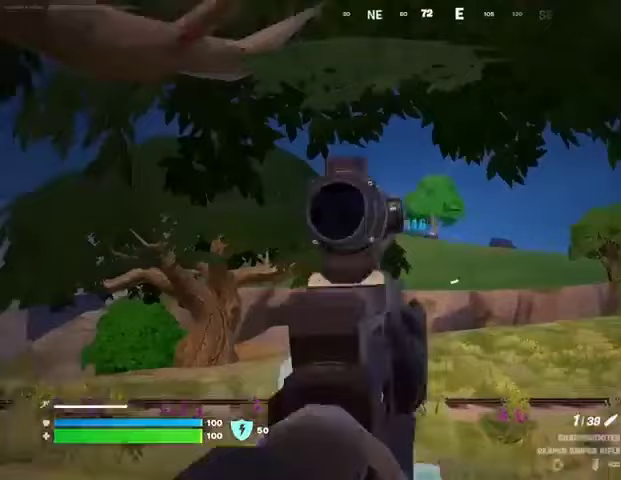
{"buttons": ["L2"], "left_stick": "up", "right_stick": "center", "events": [[133, "right_stick", "up"], [233, "left_stick", "up"], [233, "right_stick", "center"]]}
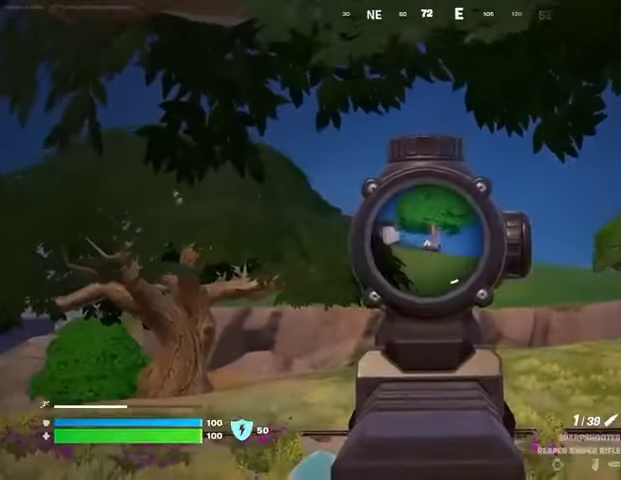
{"buttons": ["L2"], "left_stick": "up", "right_stick": "center", "events": [[133, "left_stick", "up-left"], [300, "left_stick", "up"]]}
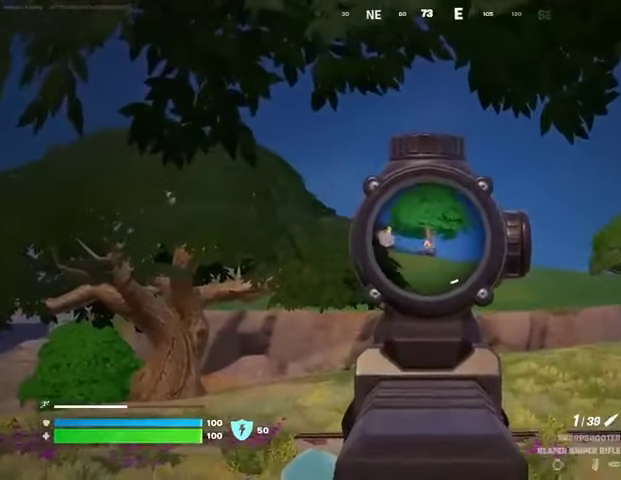
{"buttons": [], "left_stick": "up-left", "right_stick": "center", "events": [[233, "left_stick", "up-left"], [267, "right_stick", "left"], [300, "L2", "up"], [300, "L3", "down"], [300, "R2", "down"], [367, "L3", "up"], [367, "R2", "up"], [367, "right_stick", "center"]]}
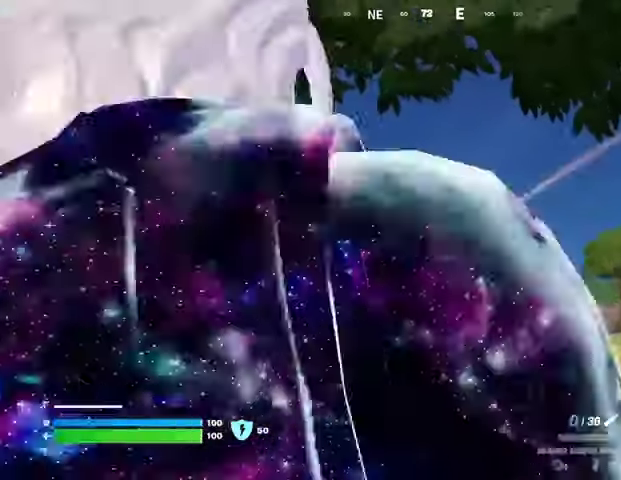
{"buttons": [], "left_stick": "up-left", "right_stick": "left", "events": [[233, "right_stick", "left"]]}
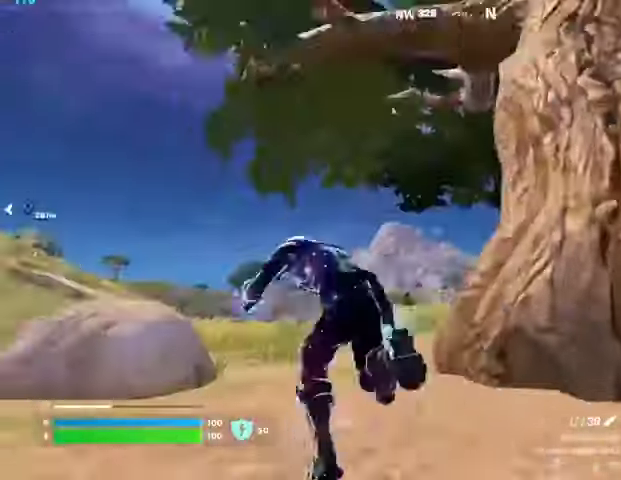
{"buttons": [], "left_stick": "up", "right_stick": "center", "events": [[33, "right_stick", "center"], [100, "R3", "down"], [100, "right_stick", "down"], [167, "R3", "up"], [167, "left_stick", "center"], [167, "right_stick", "center"], [300, "CROSS", "down"], [333, "SQUARE", "down"], [367, "CROSS", "up"], [400, "SQUARE", "up"], [400, "left_stick", "up"], [400, "right_stick", "down-left"], [467, "right_stick", "center"]]}
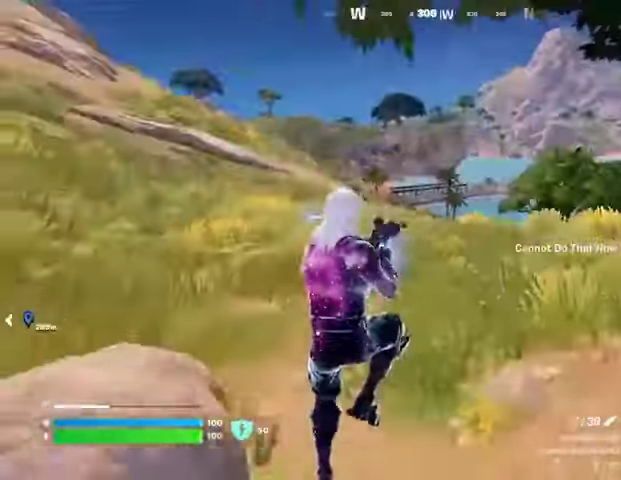
{"buttons": [], "left_stick": "up-left", "right_stick": "right", "events": [[400, "right_stick", "right"], [433, "left_stick", "up-left"]]}
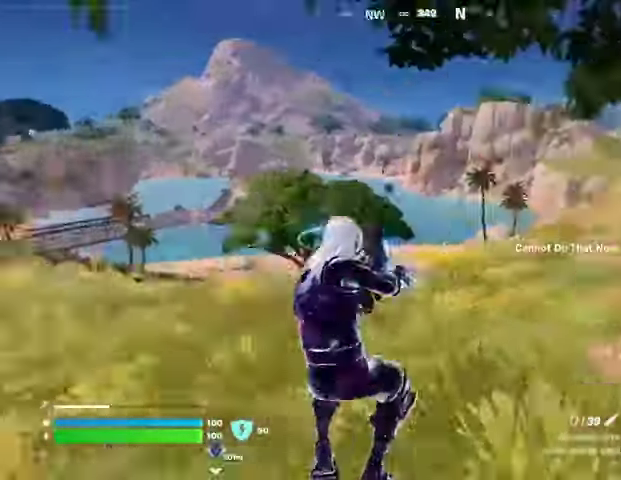
{"buttons": [], "left_stick": "down-left", "right_stick": "center", "events": [[67, "R3", "down"], [67, "left_stick", "left"], [233, "R3", "up"], [267, "right_stick", "center"], [300, "left_stick", "down-left"], [333, "CROSS", "down"], [367, "CROSS", "up"]]}
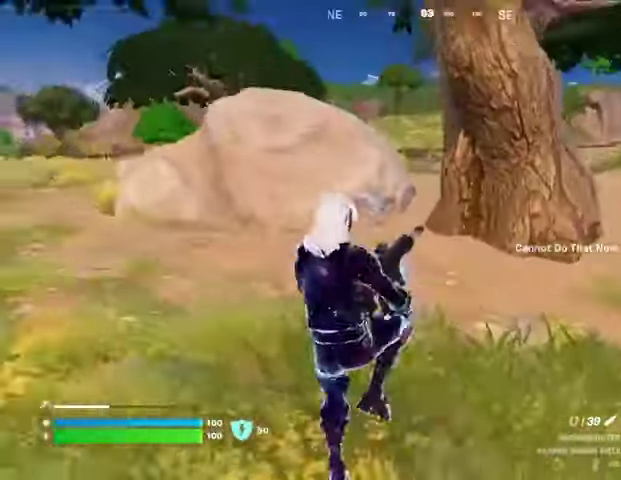
{"buttons": [], "left_stick": "down-left", "right_stick": "center", "events": [[333, "R3", "down"], [433, "R3", "up"]]}
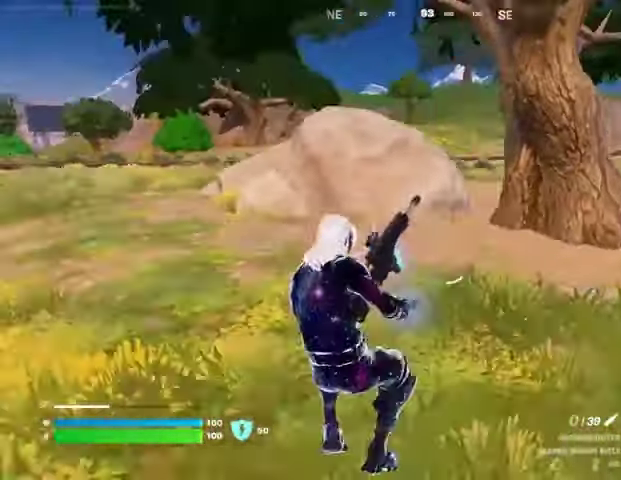
{"buttons": [], "left_stick": "up-left", "right_stick": "center", "events": [[67, "left_stick", "left"], [67, "right_stick", "left"], [233, "left_stick", "up-left"], [467, "right_stick", "center"]]}
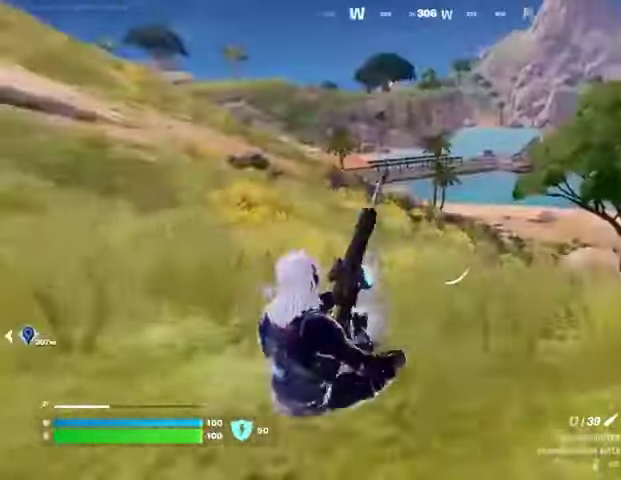
{"buttons": [], "left_stick": "up", "right_stick": "center", "events": [[100, "CROSS", "down"], [167, "left_stick", "up"], [200, "CROSS", "up"]]}
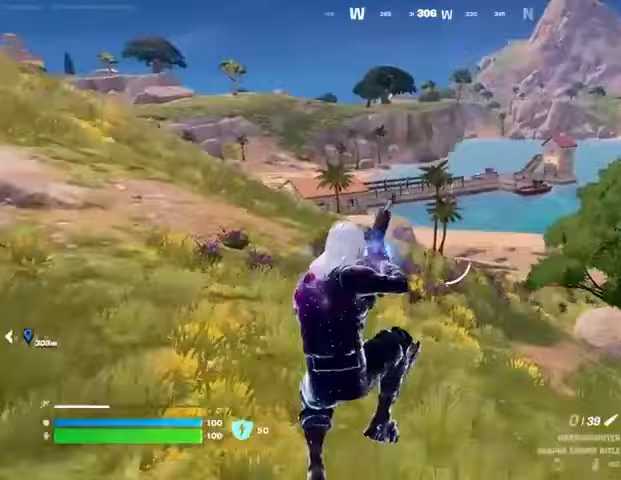
{"buttons": [], "left_stick": "up", "right_stick": "center", "events": [[167, "R3", "down"], [267, "R3", "up"]]}
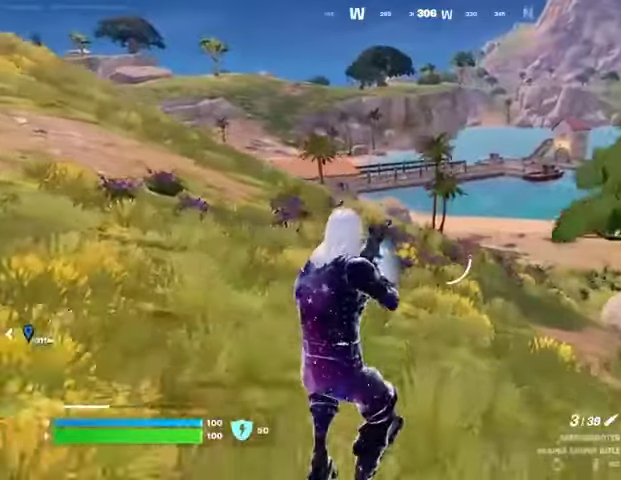
{"buttons": [], "left_stick": "up", "right_stick": "right", "events": [[267, "right_stick", "right"], [333, "L1", "down"], [500, "L1", "up"]]}
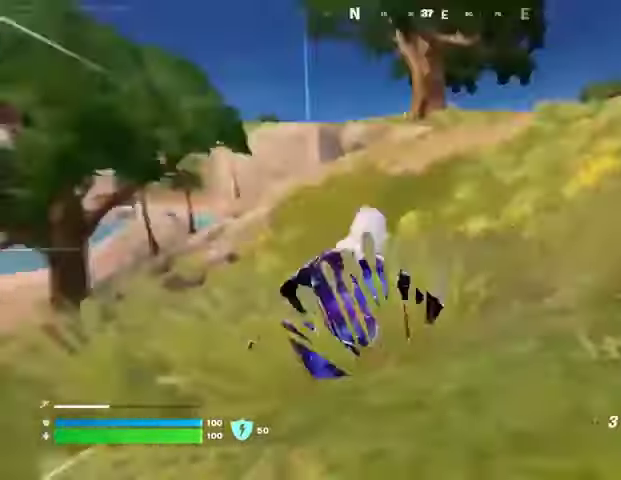
{"buttons": ["CROSS"], "left_stick": "up-left", "right_stick": "center", "events": [[67, "right_stick", "center"], [133, "L3", "down"], [200, "L3", "up"], [233, "right_stick", "right"], [300, "right_stick", "center"], [433, "left_stick", "up-left"], [500, "CROSS", "down"]]}
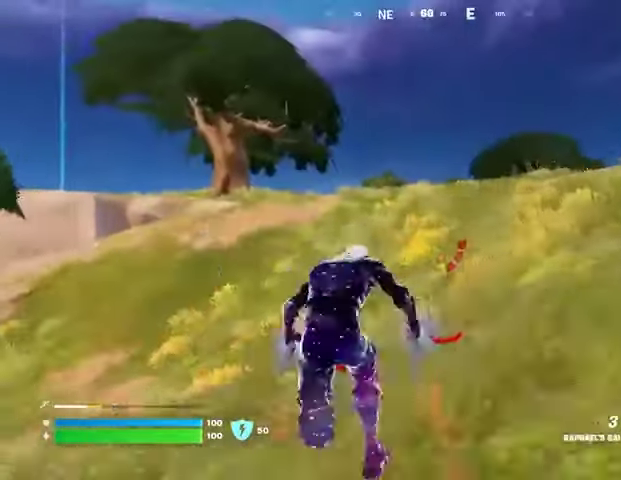
{"buttons": [], "left_stick": "up", "right_stick": "center", "events": [[67, "CROSS", "up"], [233, "right_stick", "up-left"], [300, "right_stick", "center"], [400, "L1", "down"], [433, "left_stick", "up"], [467, "L1", "up"]]}
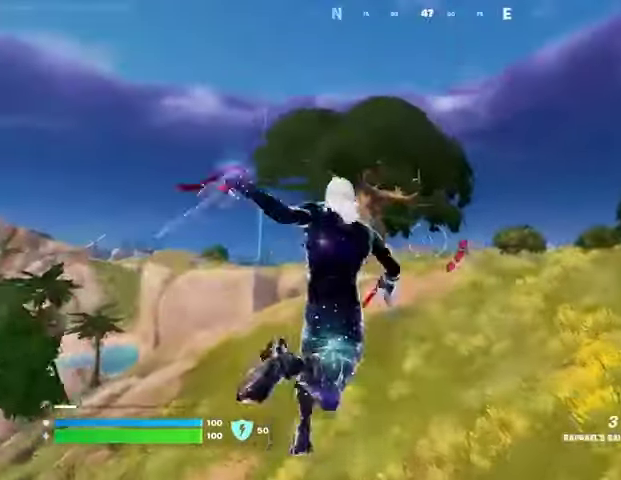
{"buttons": ["L2"], "left_stick": "up", "right_stick": "center", "events": [[500, "L2", "down"]]}
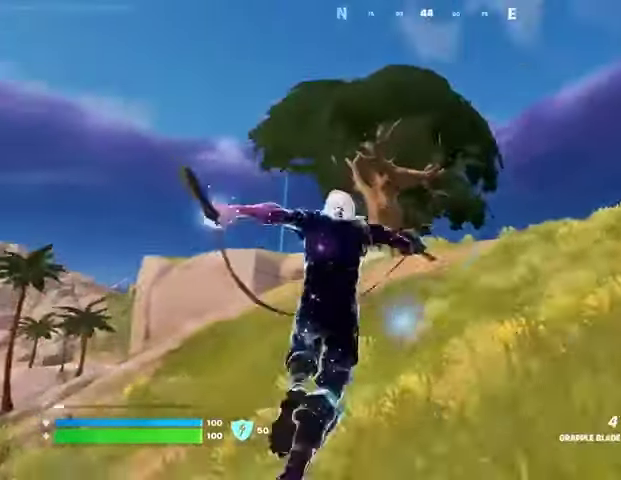
{"buttons": [], "left_stick": "up", "right_stick": "center", "events": [[133, "L2", "up"]]}
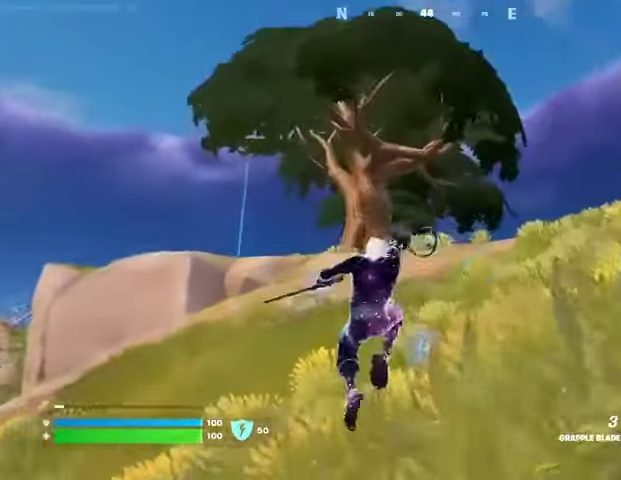
{"buttons": [], "left_stick": "up", "right_stick": "center", "events": [[100, "right_stick", "down-right"], [300, "right_stick", "center"]]}